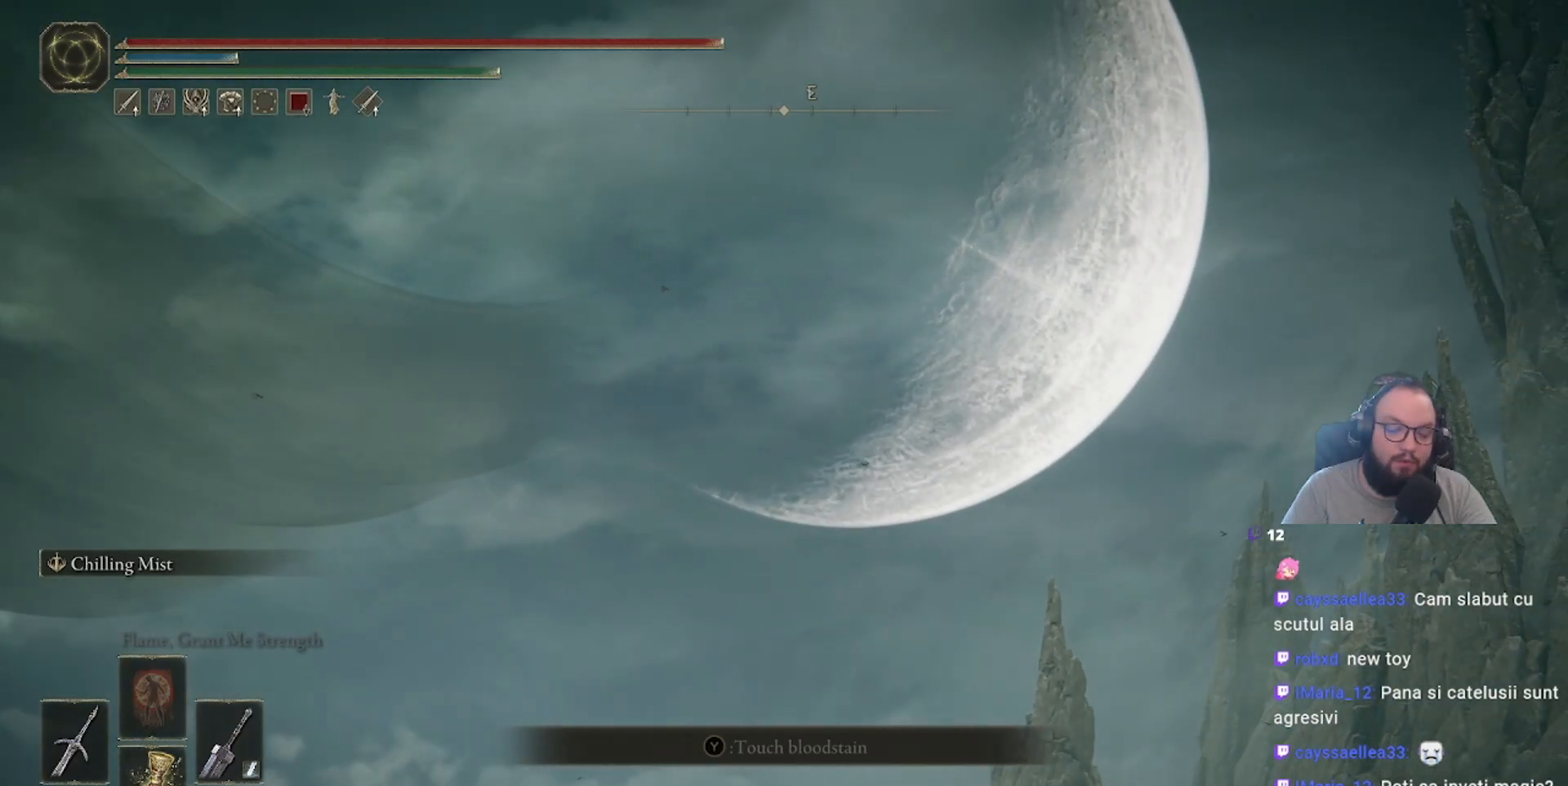
Gameplay with a controller (Xbox layout); each line is a JSON object with the inputs held at the frame after it. "events" lists button and stick changes between this image and that frame as [ms after this image, input, new state], when the widget could be followed in between.
{"buttons": [], "left_stick": "center", "right_stick": "right", "events": [[317, "right_stick", "right"]]}
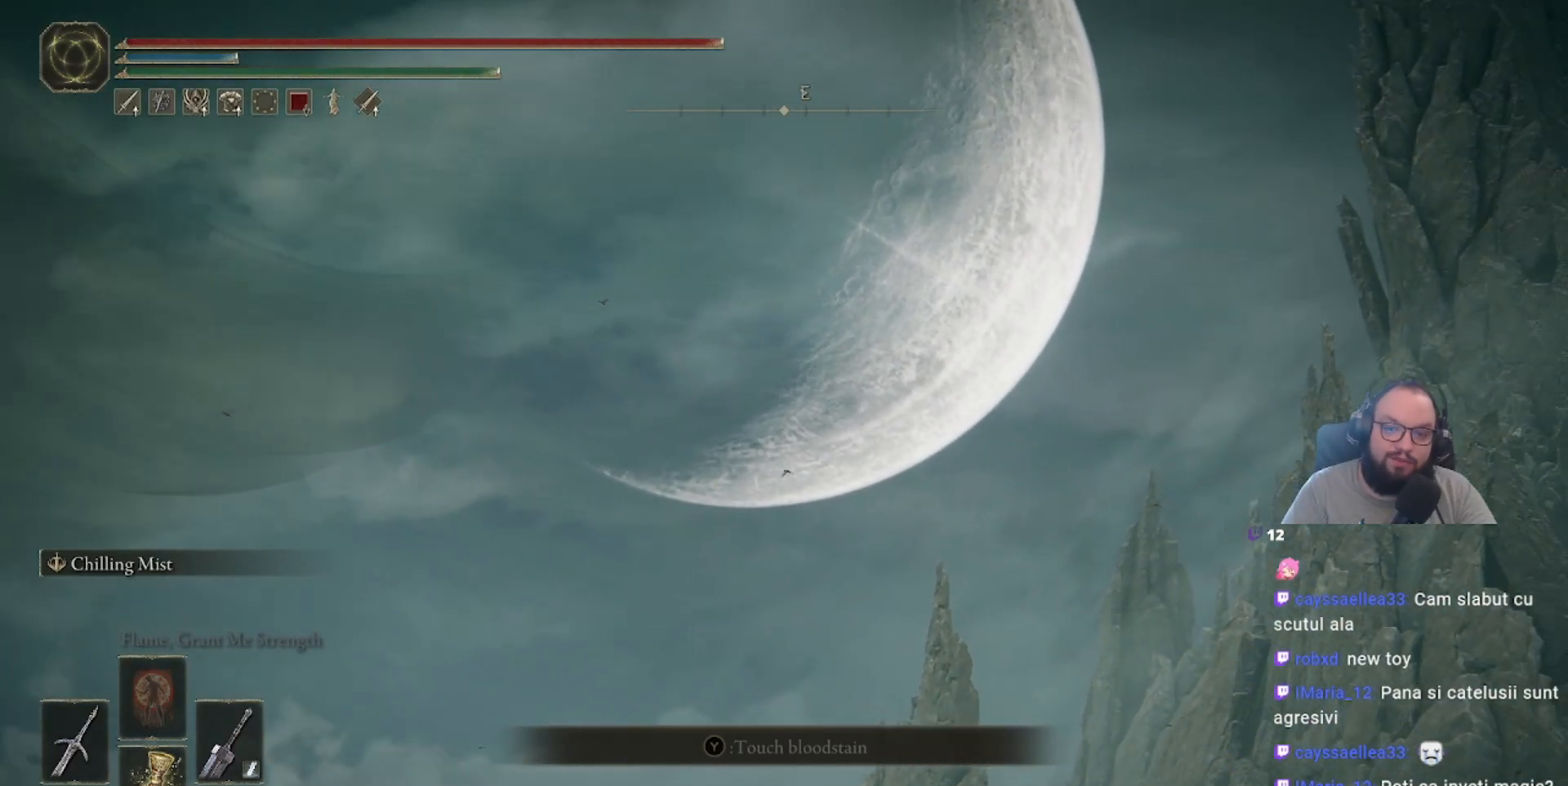
{"buttons": [], "left_stick": "center", "right_stick": "right", "events": []}
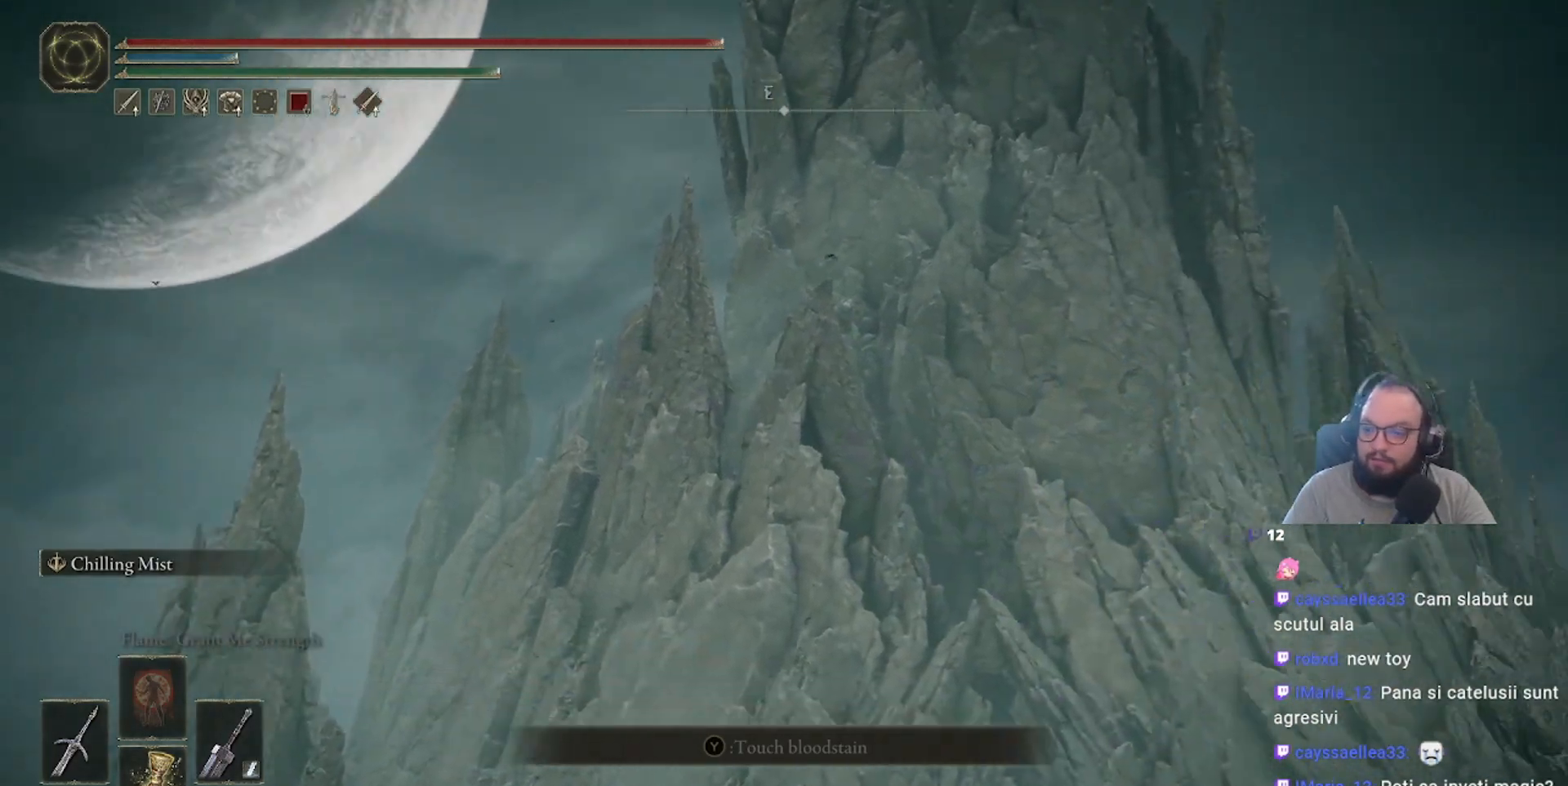
{"buttons": [], "left_stick": "center", "right_stick": "down-right", "events": [[67, "right_stick", "down-right"]]}
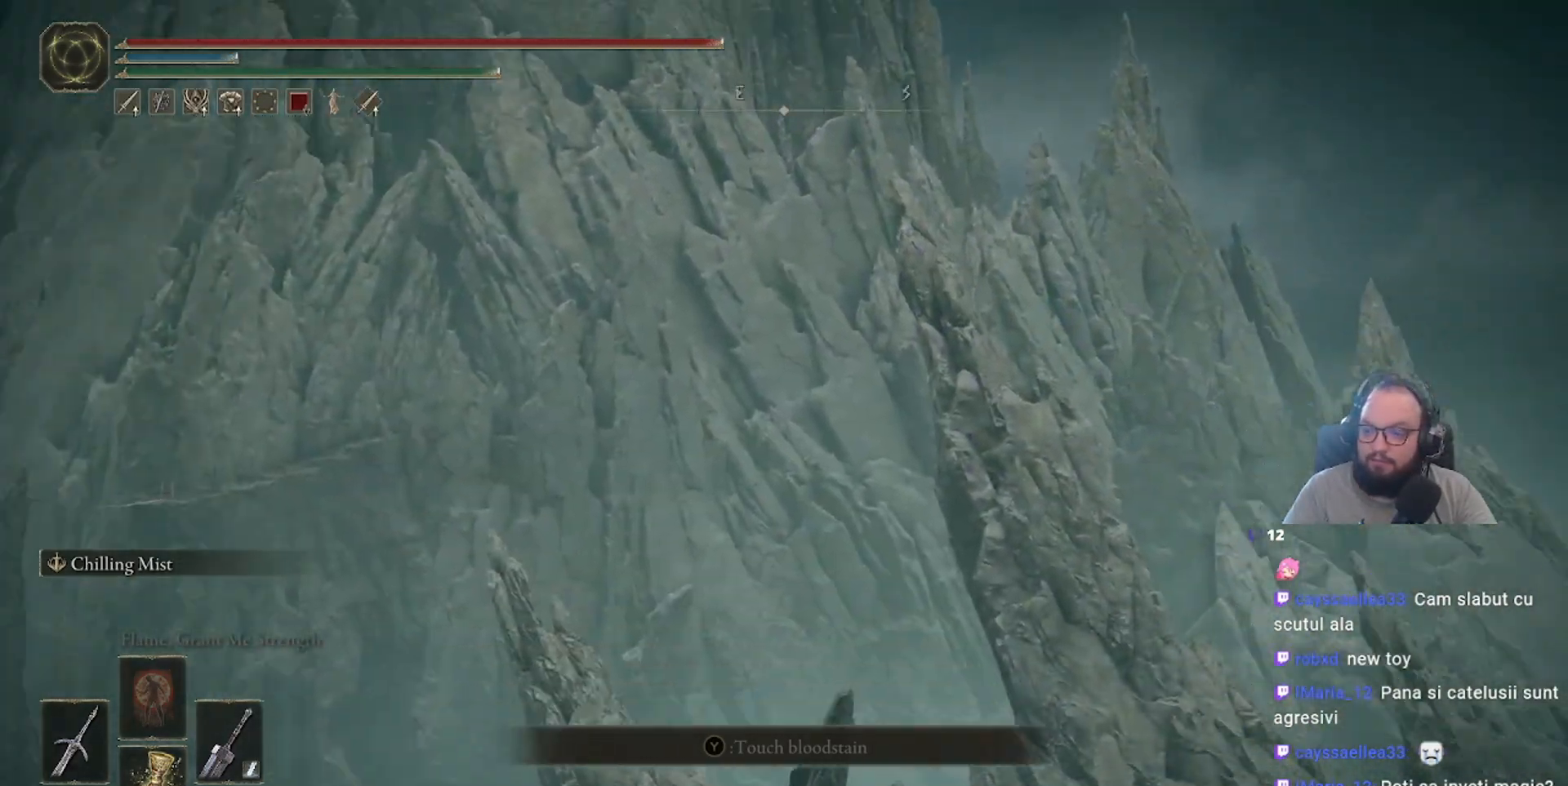
{"buttons": [], "left_stick": "center", "right_stick": "right", "events": [[267, "right_stick", "right"]]}
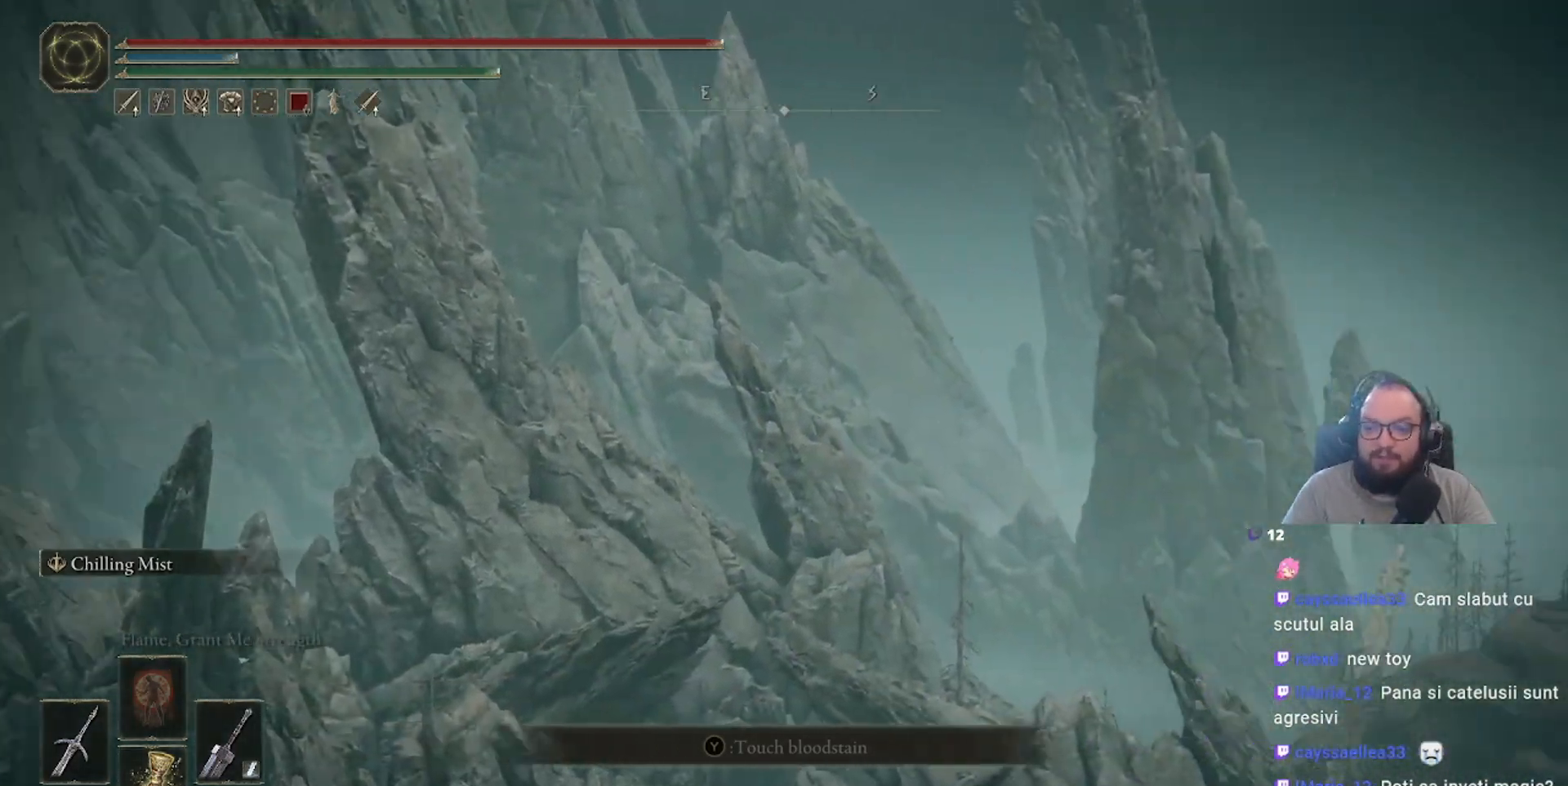
{"buttons": [], "left_stick": "center", "right_stick": "right", "events": []}
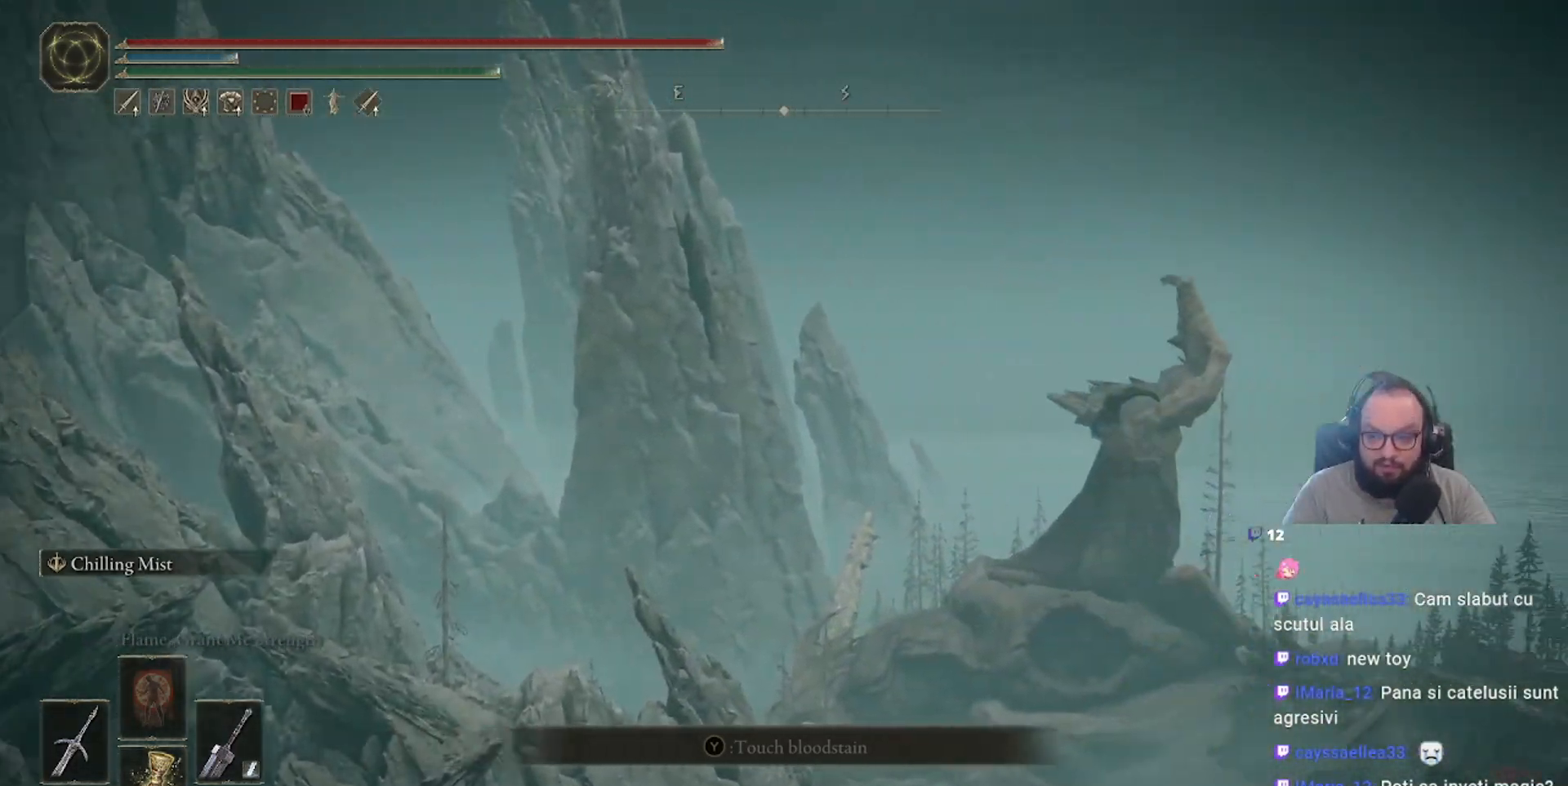
{"buttons": [], "left_stick": "center", "right_stick": "center", "events": [[333, "right_stick", "center"]]}
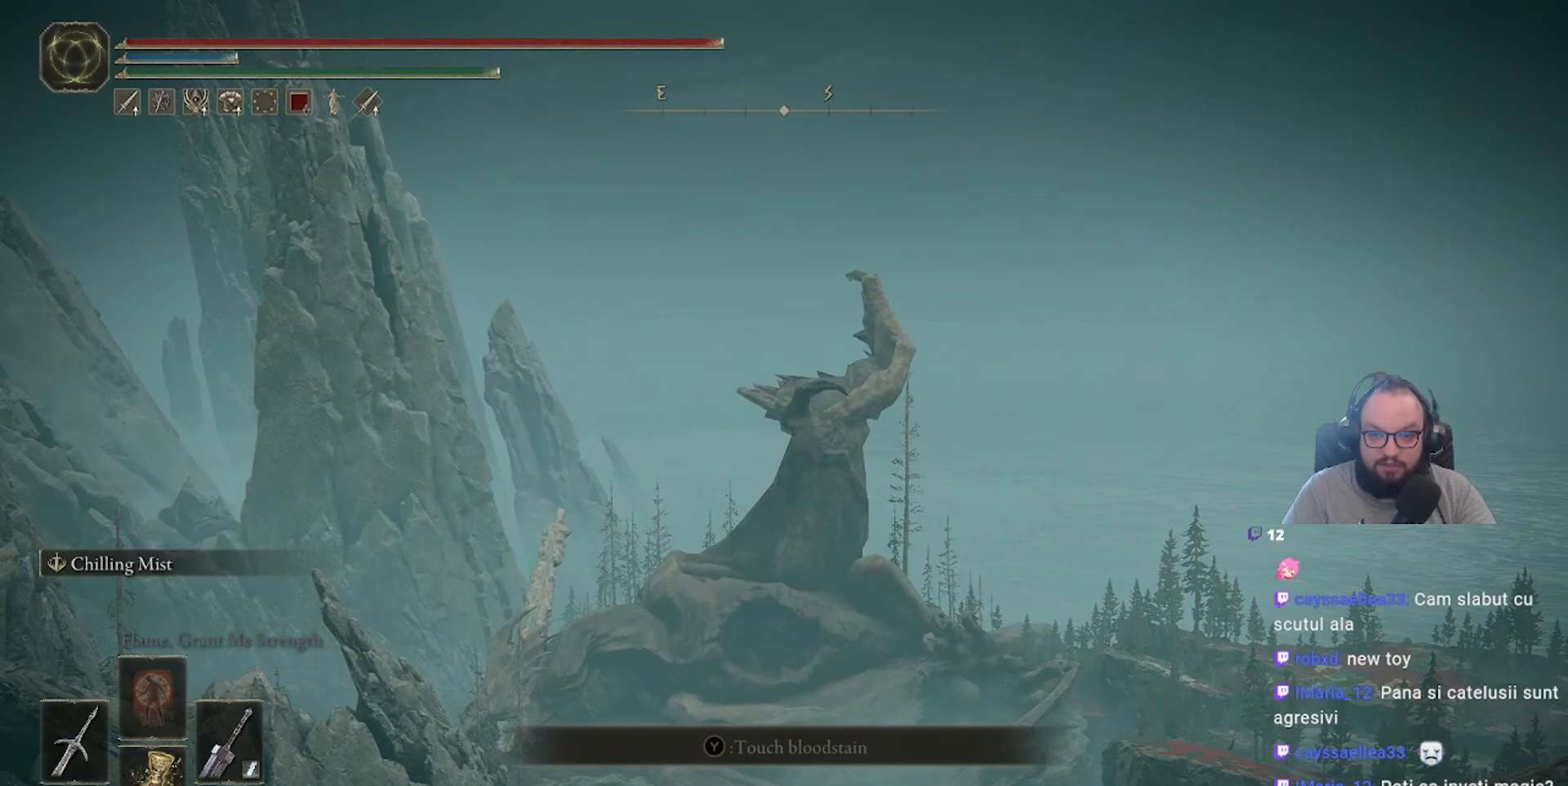
{"buttons": [], "left_stick": "center", "right_stick": "down-right", "events": [[350, "right_stick", "down-right"]]}
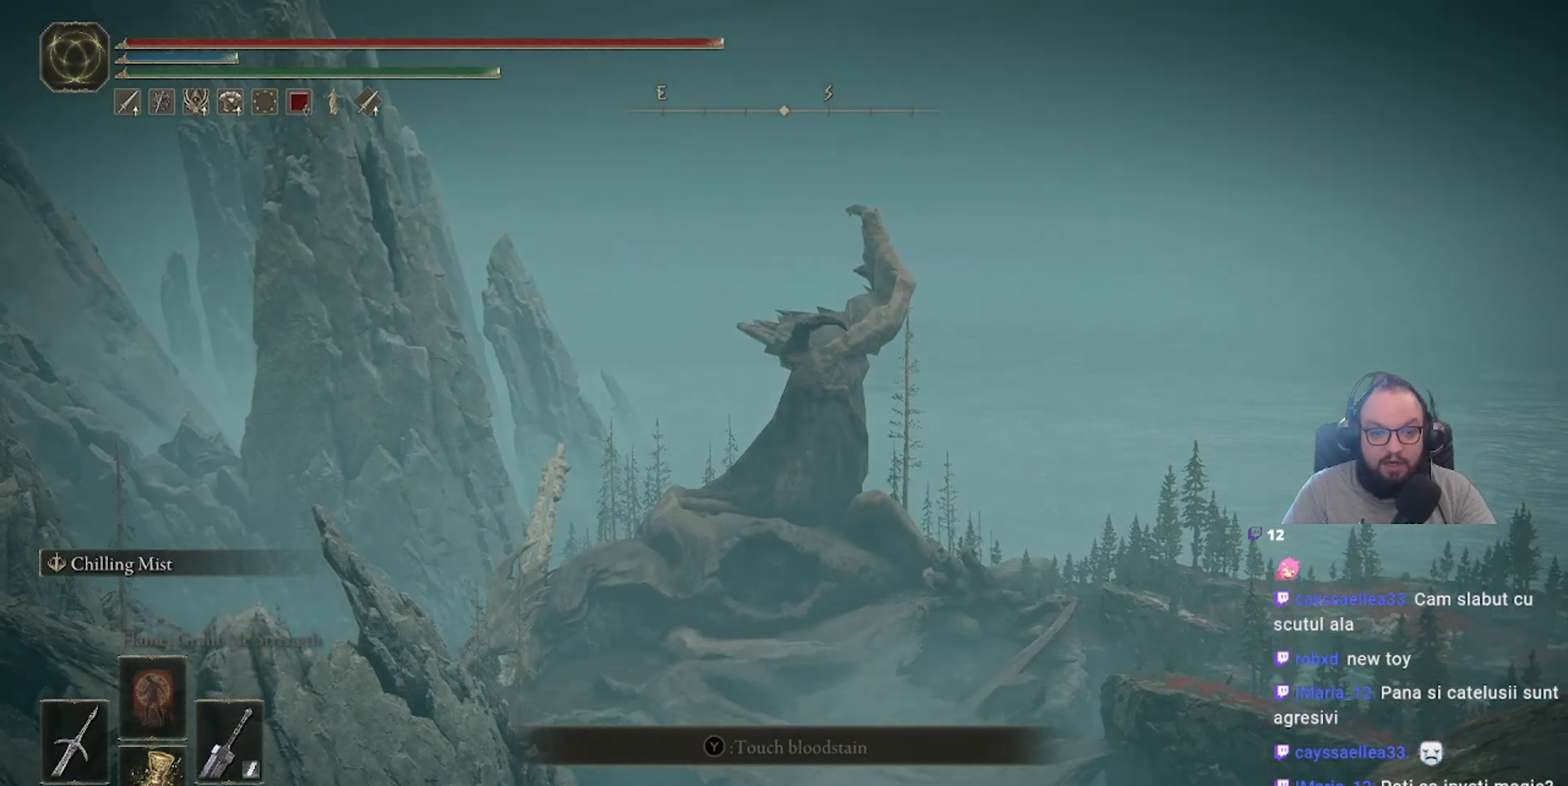
{"buttons": [], "left_stick": "center", "right_stick": "center", "events": [[317, "right_stick", "center"]]}
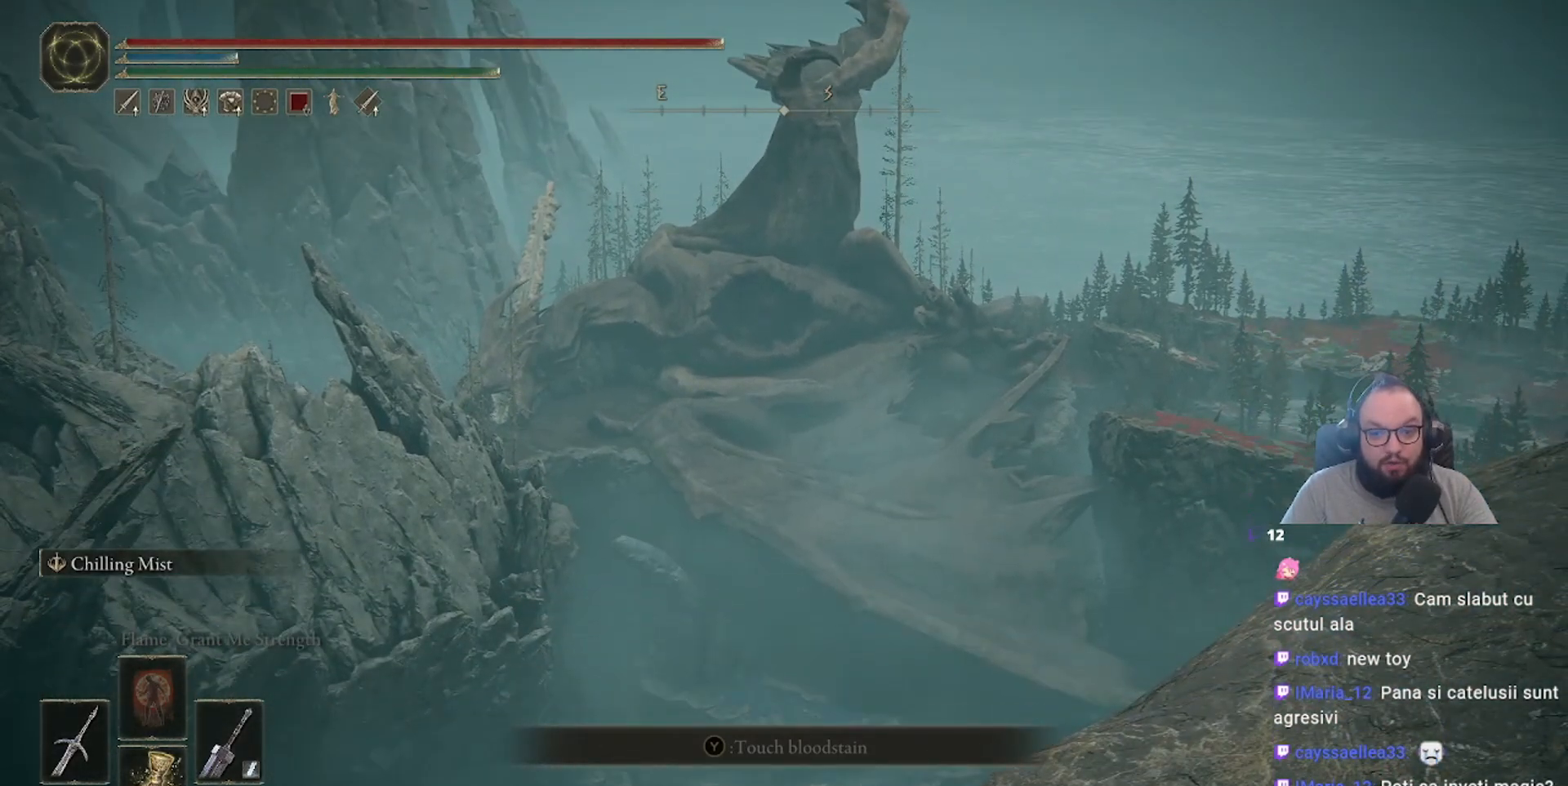
{"buttons": [], "left_stick": "center", "right_stick": "center", "events": [[83, "DPAD_UP", "down"], [300, "DPAD_UP", "up"]]}
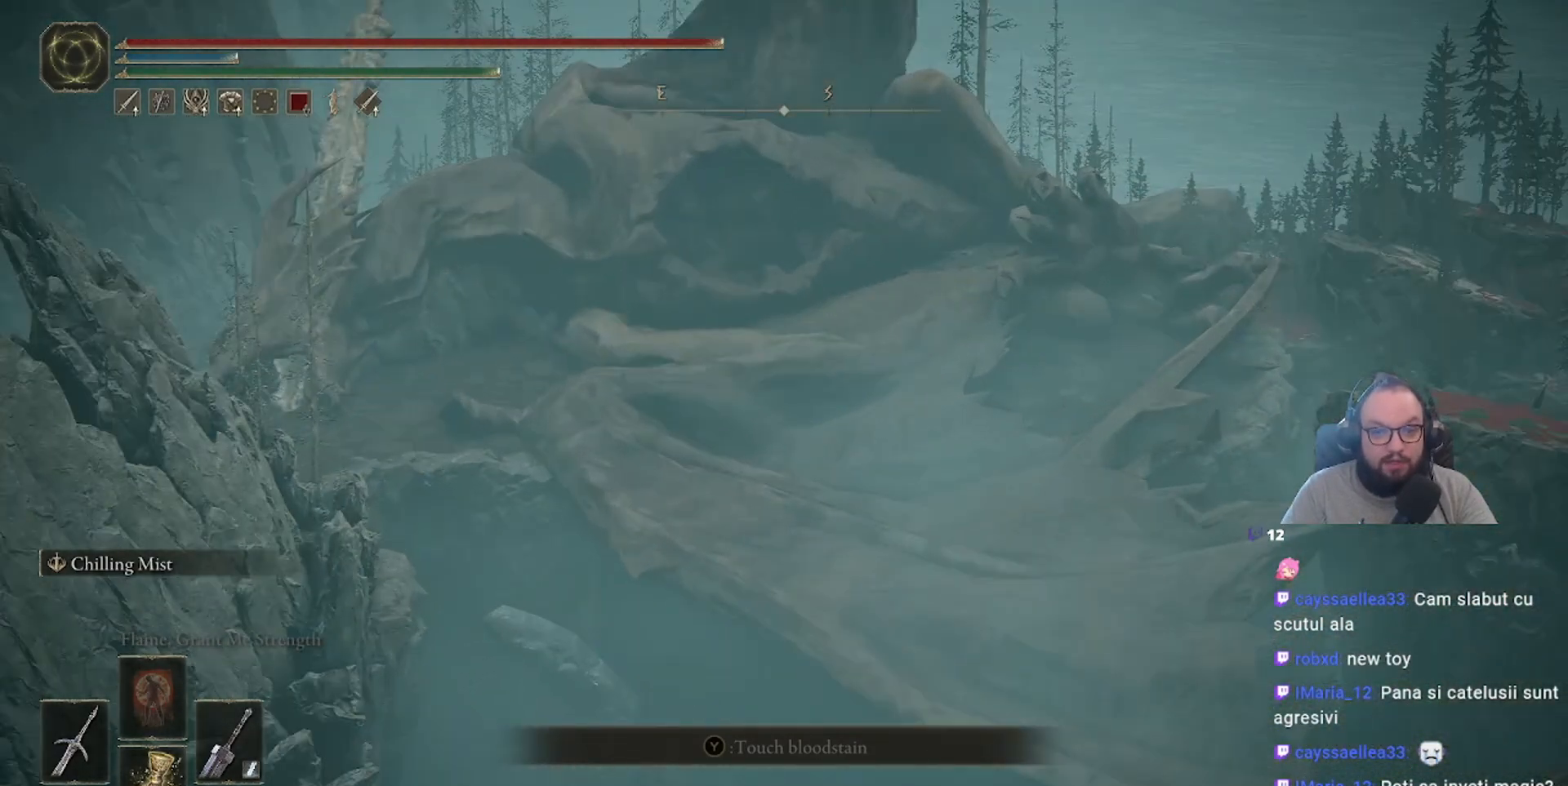
{"buttons": [], "left_stick": "center", "right_stick": "center", "events": [[50, "right_stick", "up"], [250, "right_stick", "up-left"], [467, "right_stick", "center"]]}
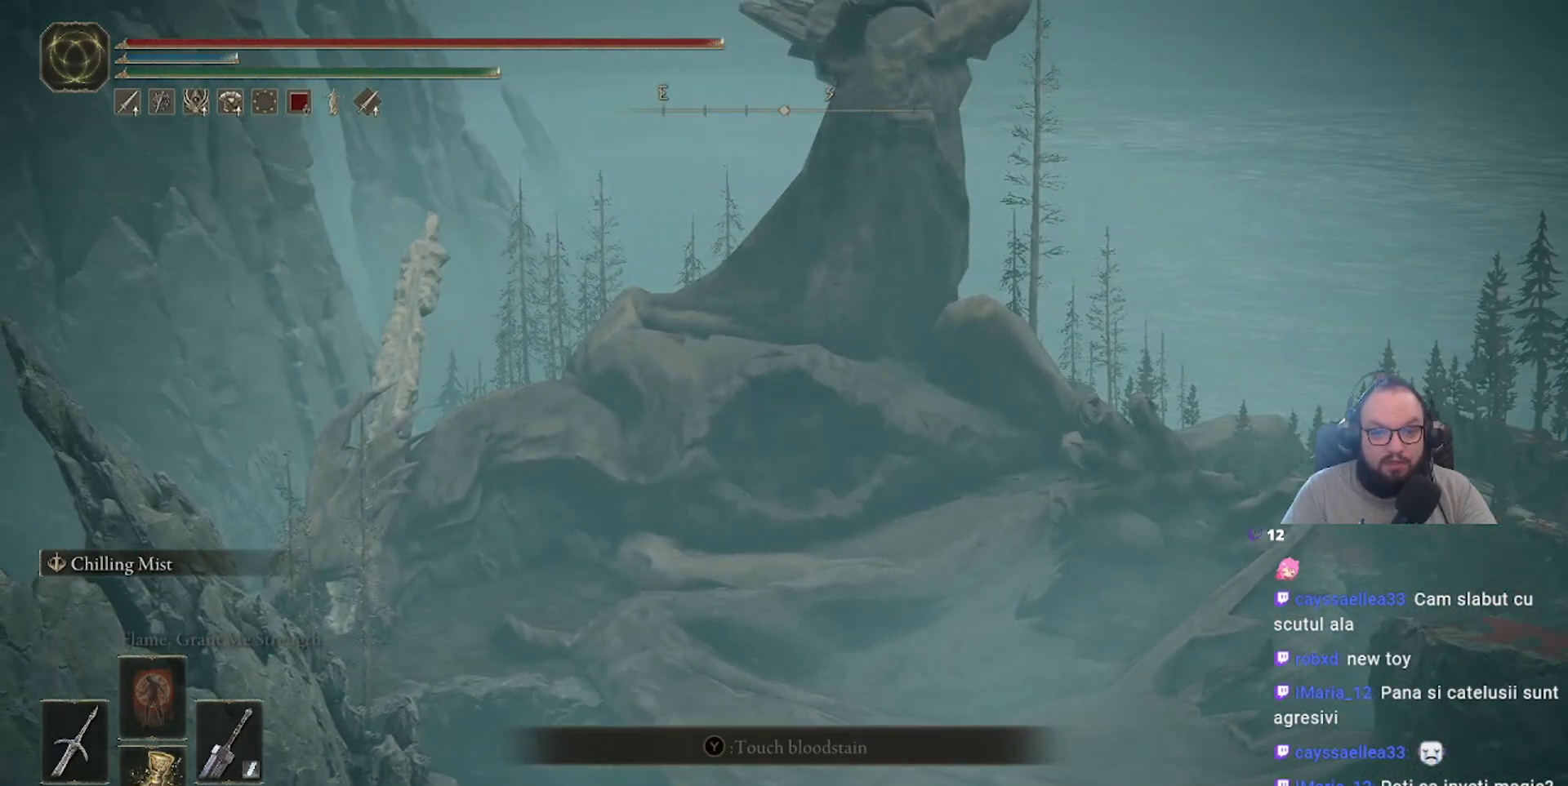
{"buttons": [], "left_stick": "center", "right_stick": "center", "events": []}
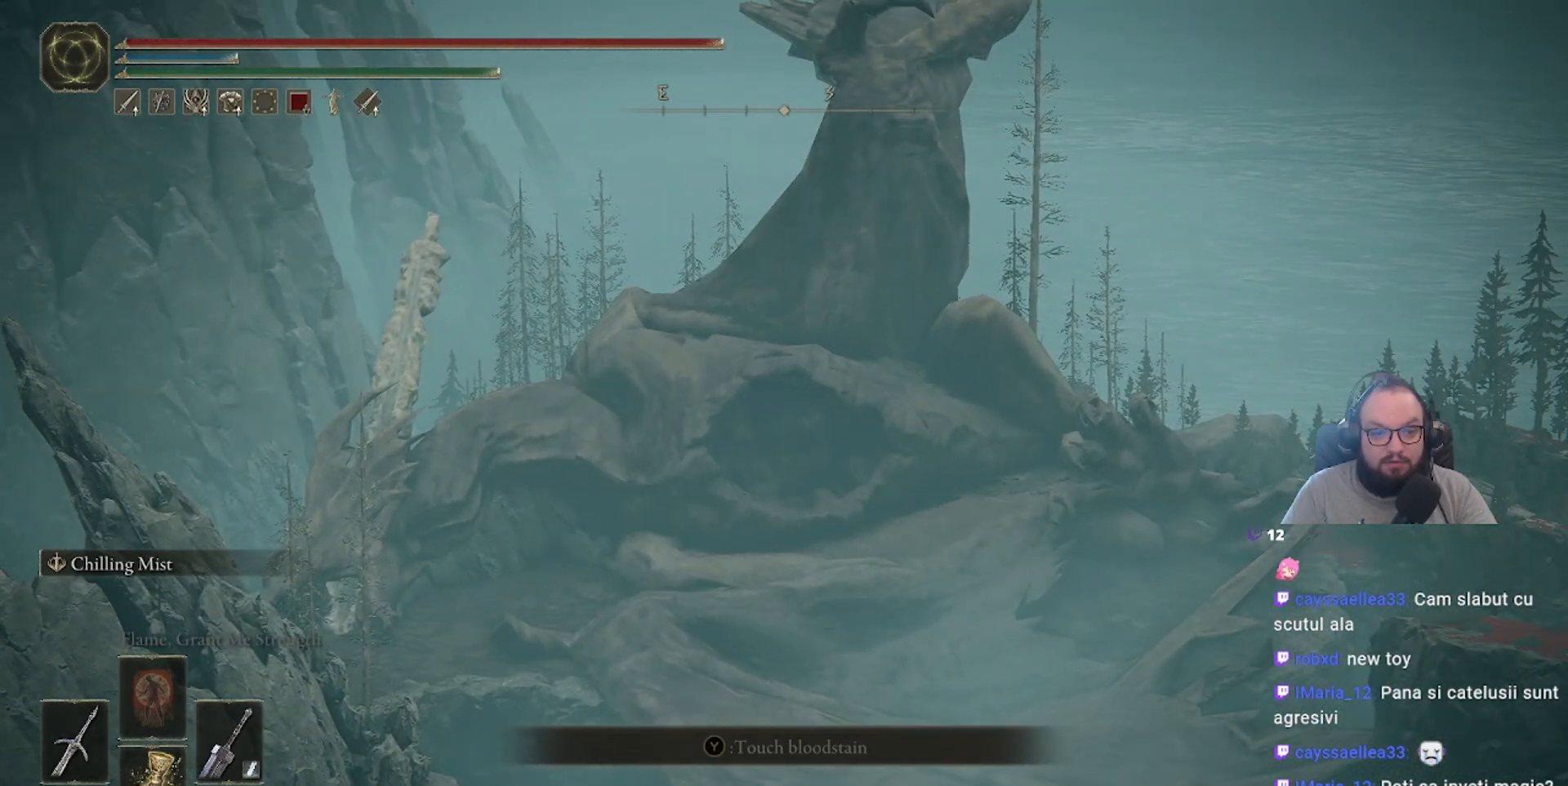
{"buttons": [], "left_stick": "center", "right_stick": "center", "events": [[83, "right_stick", "up-right"], [500, "right_stick", "center"]]}
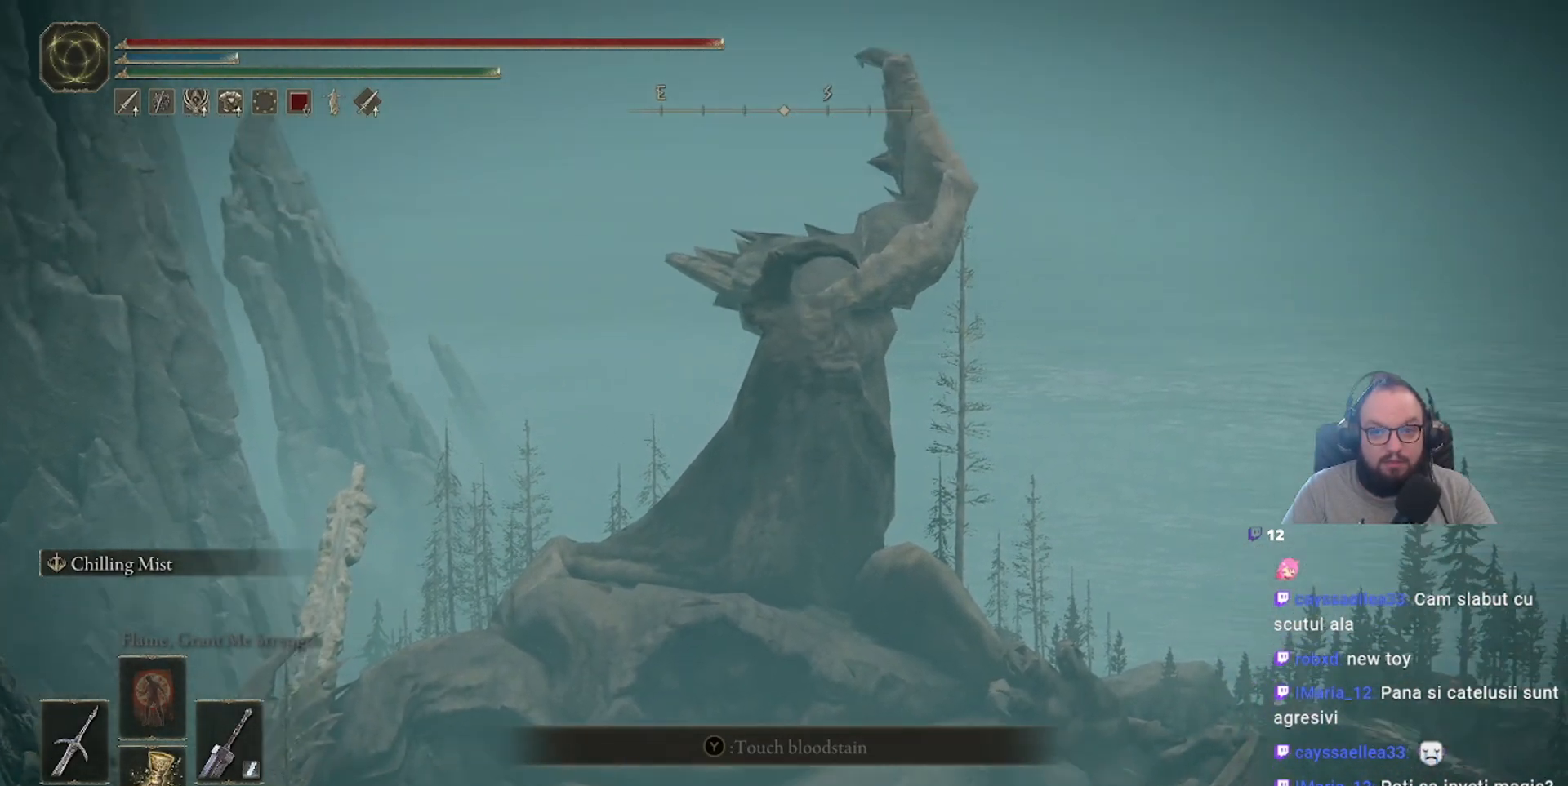
{"buttons": [], "left_stick": "center", "right_stick": "center", "events": []}
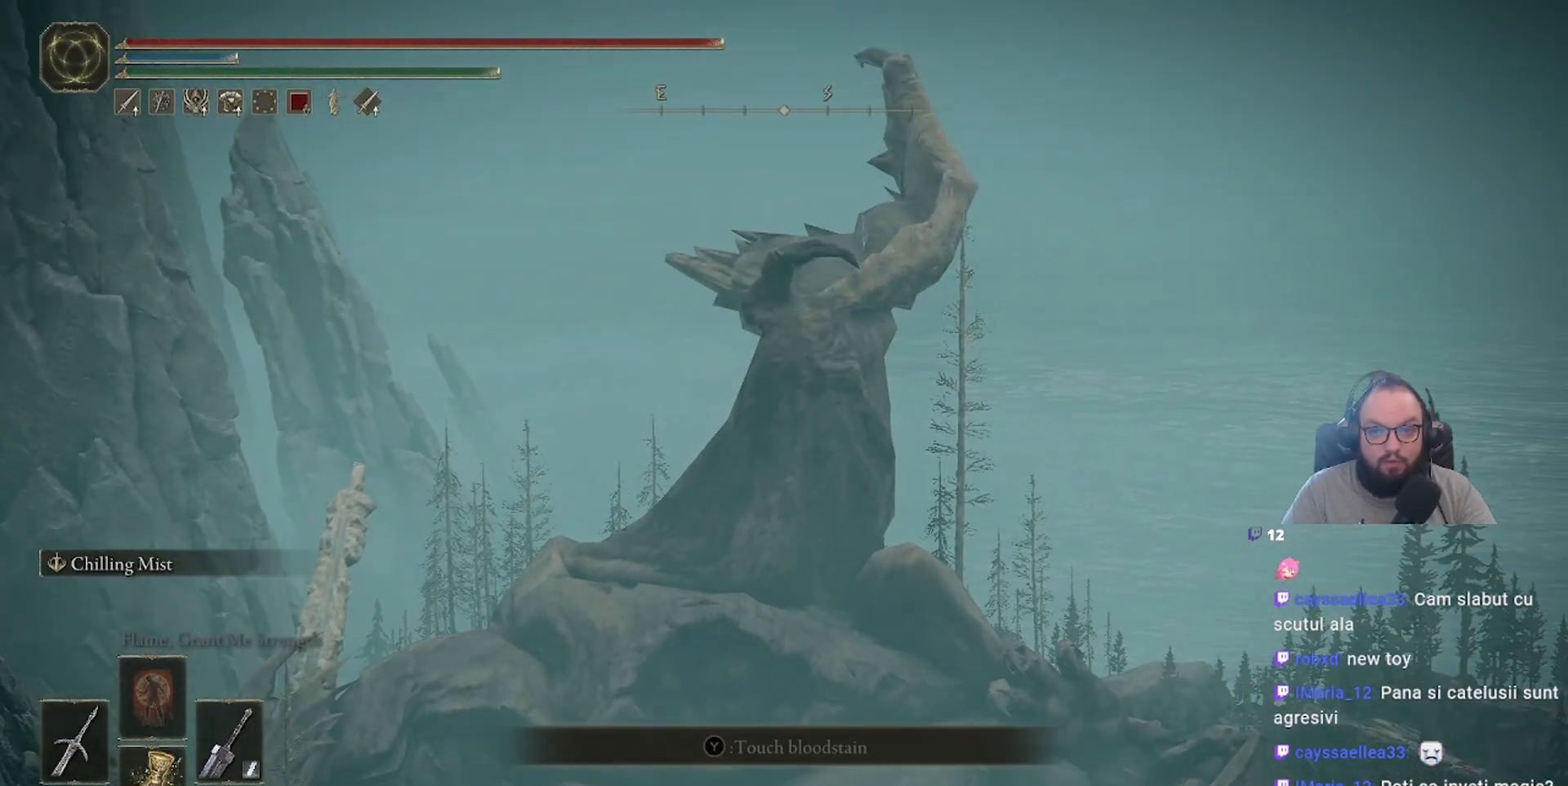
{"buttons": [], "left_stick": "center", "right_stick": "down", "events": [[50, "right_stick", "down"]]}
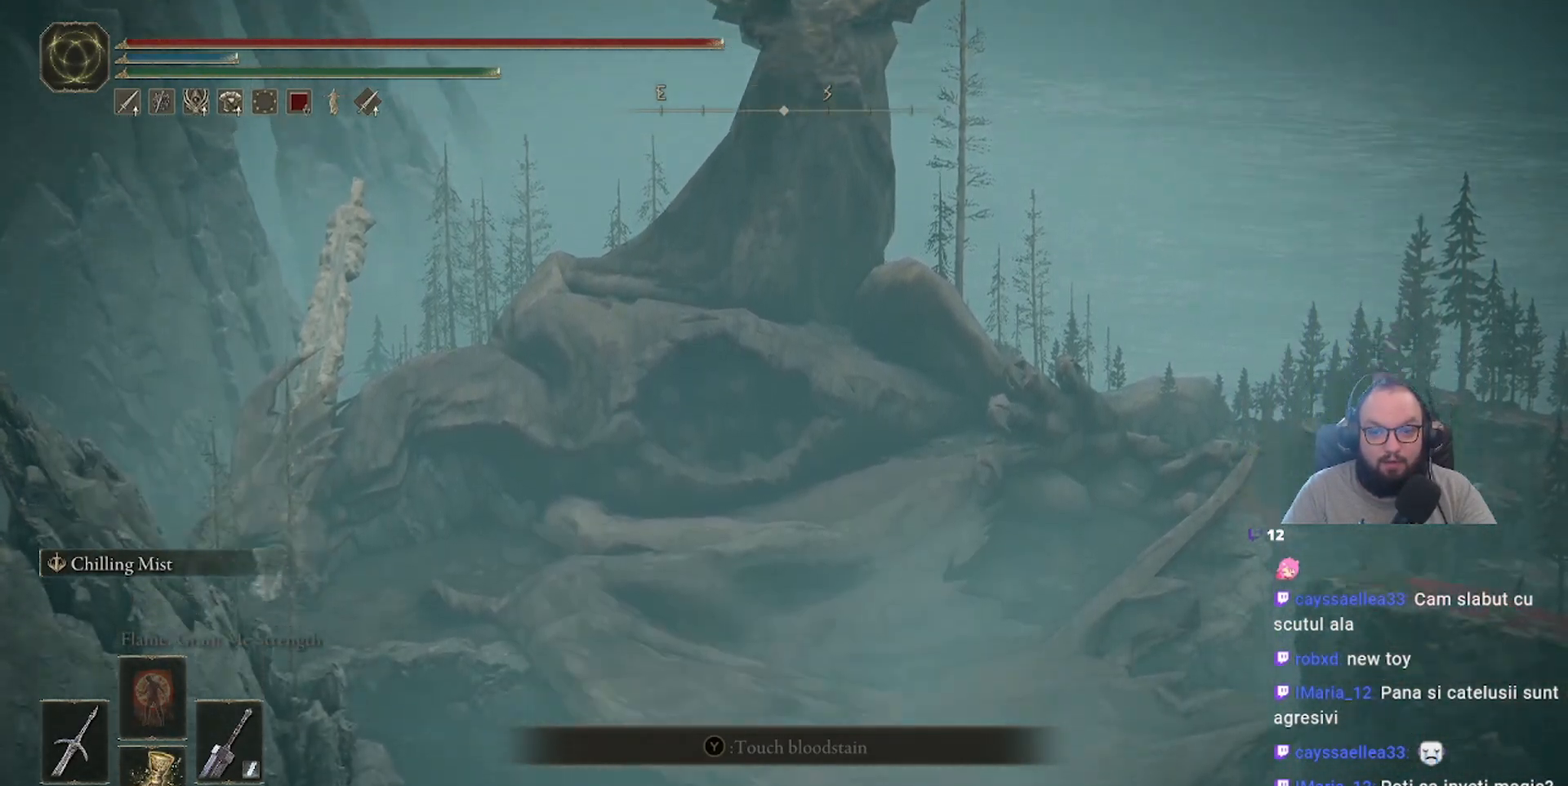
{"buttons": [], "left_stick": "center", "right_stick": "center", "events": [[100, "right_stick", "center"]]}
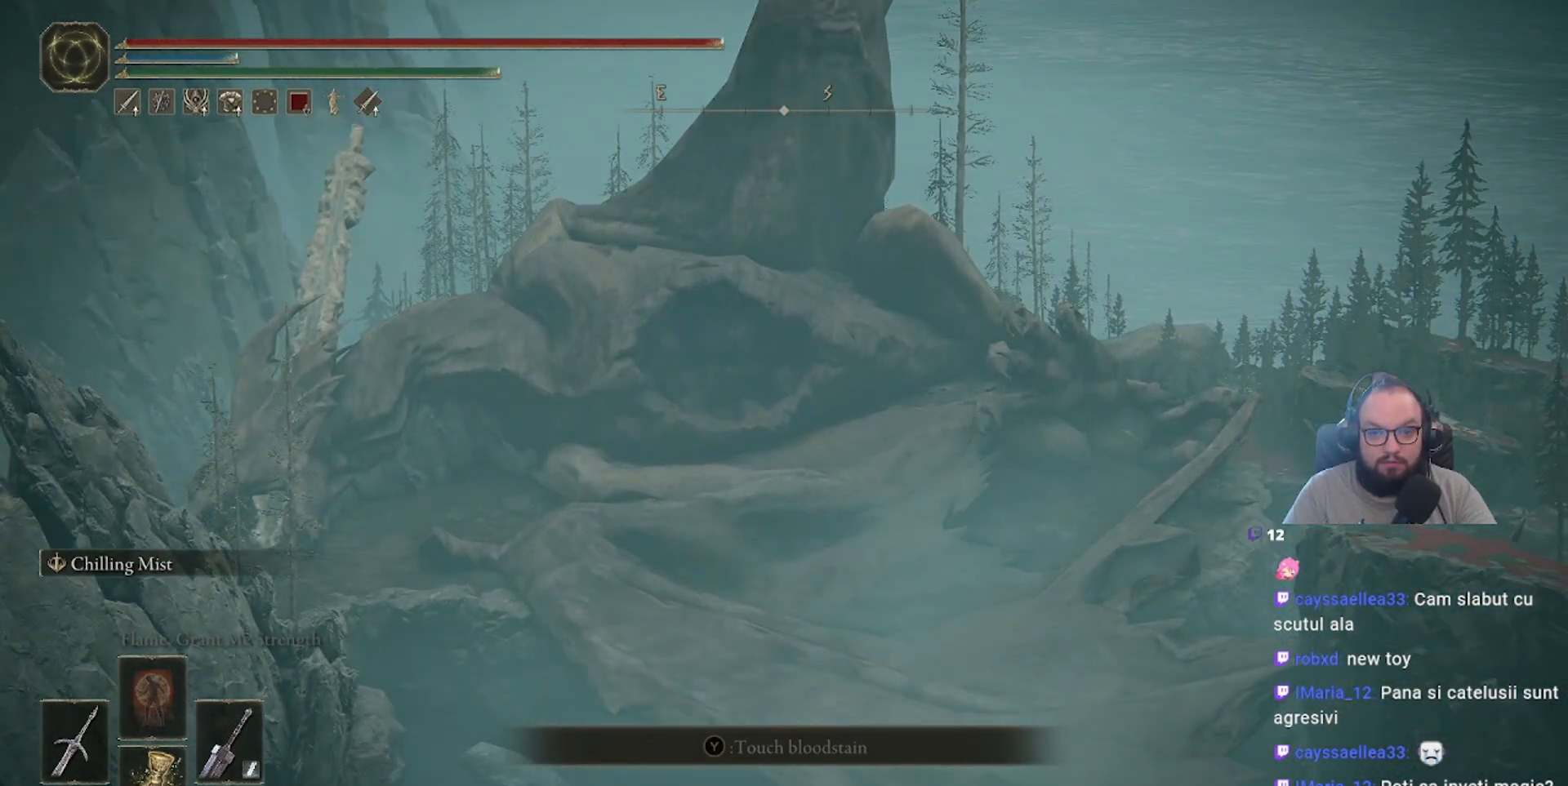
{"buttons": [], "left_stick": "center", "right_stick": "center", "events": []}
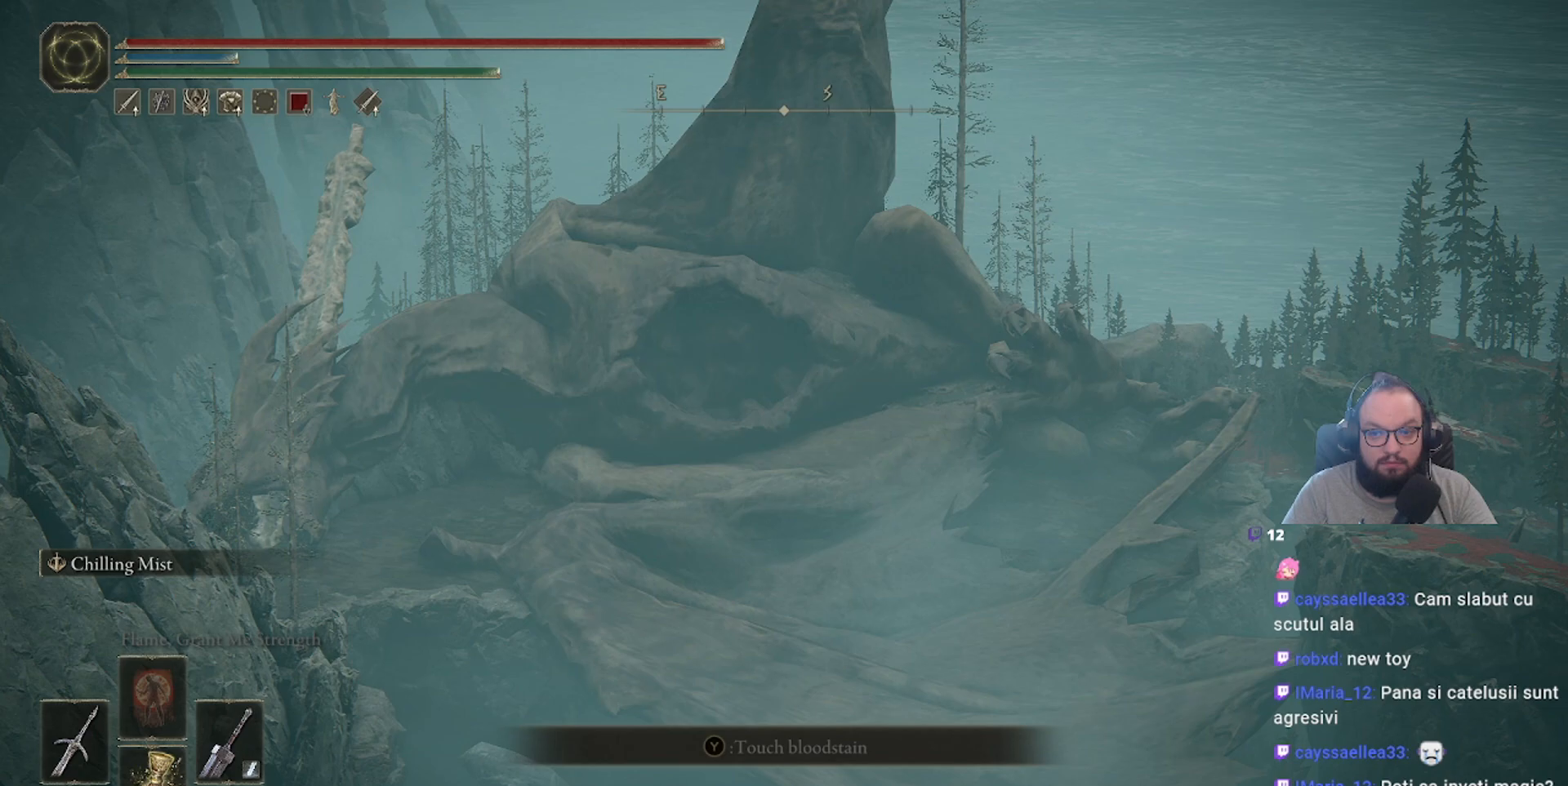
{"buttons": [], "left_stick": "center", "right_stick": "center", "events": []}
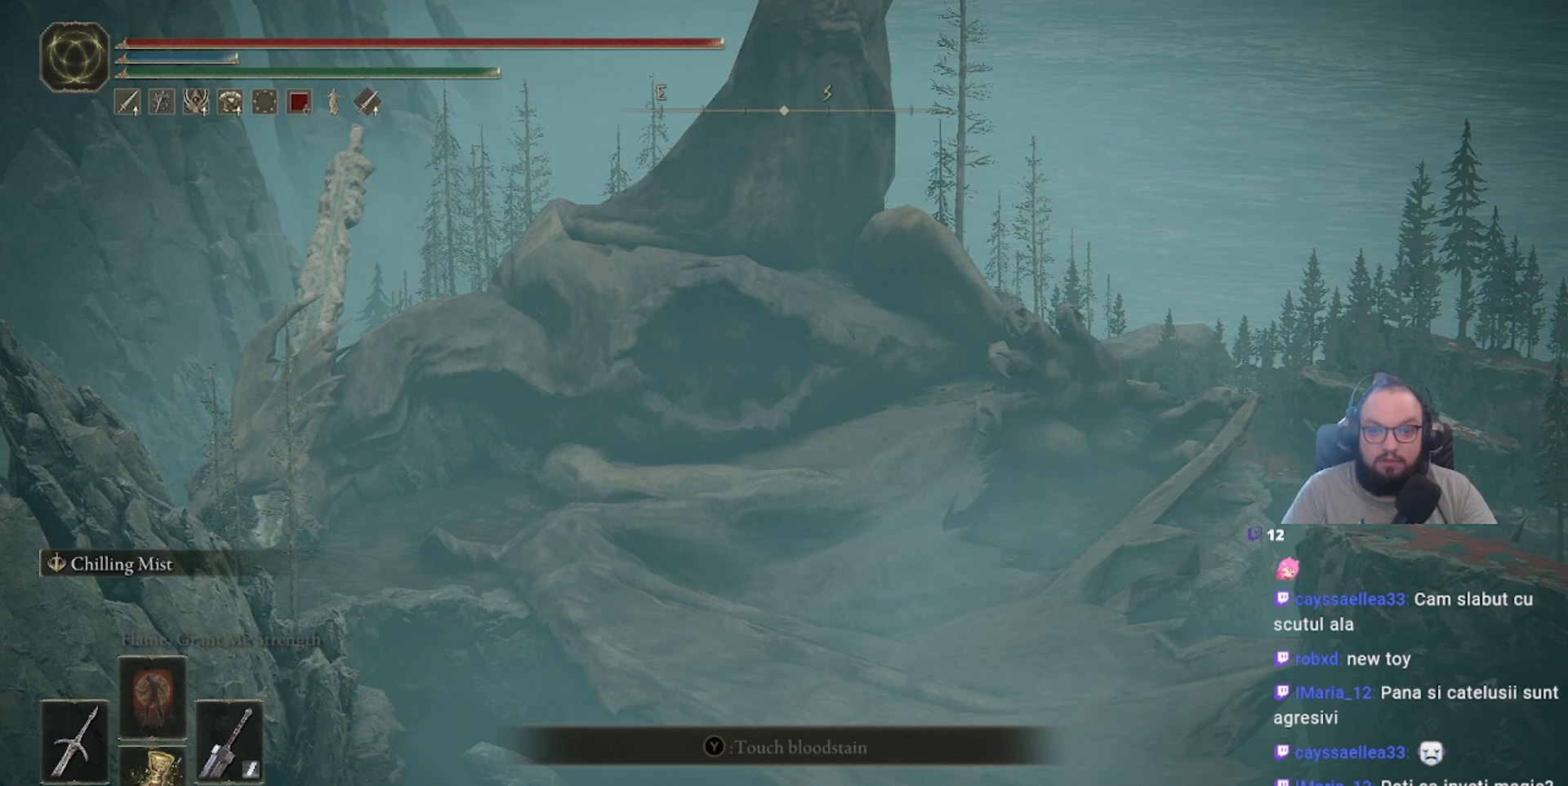
{"buttons": [], "left_stick": "center", "right_stick": "center", "events": []}
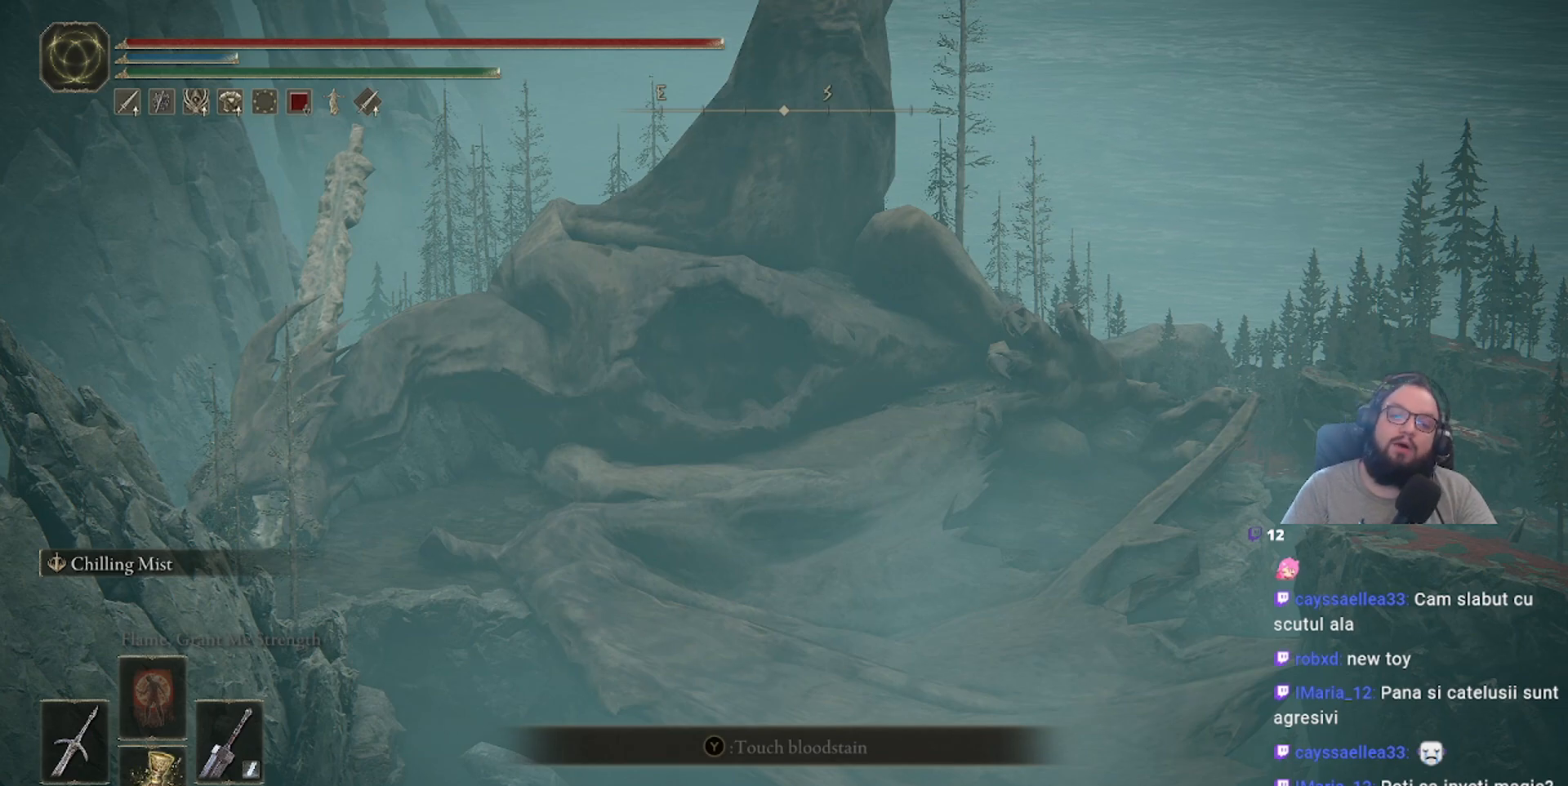
{"buttons": [], "left_stick": "center", "right_stick": "center", "events": []}
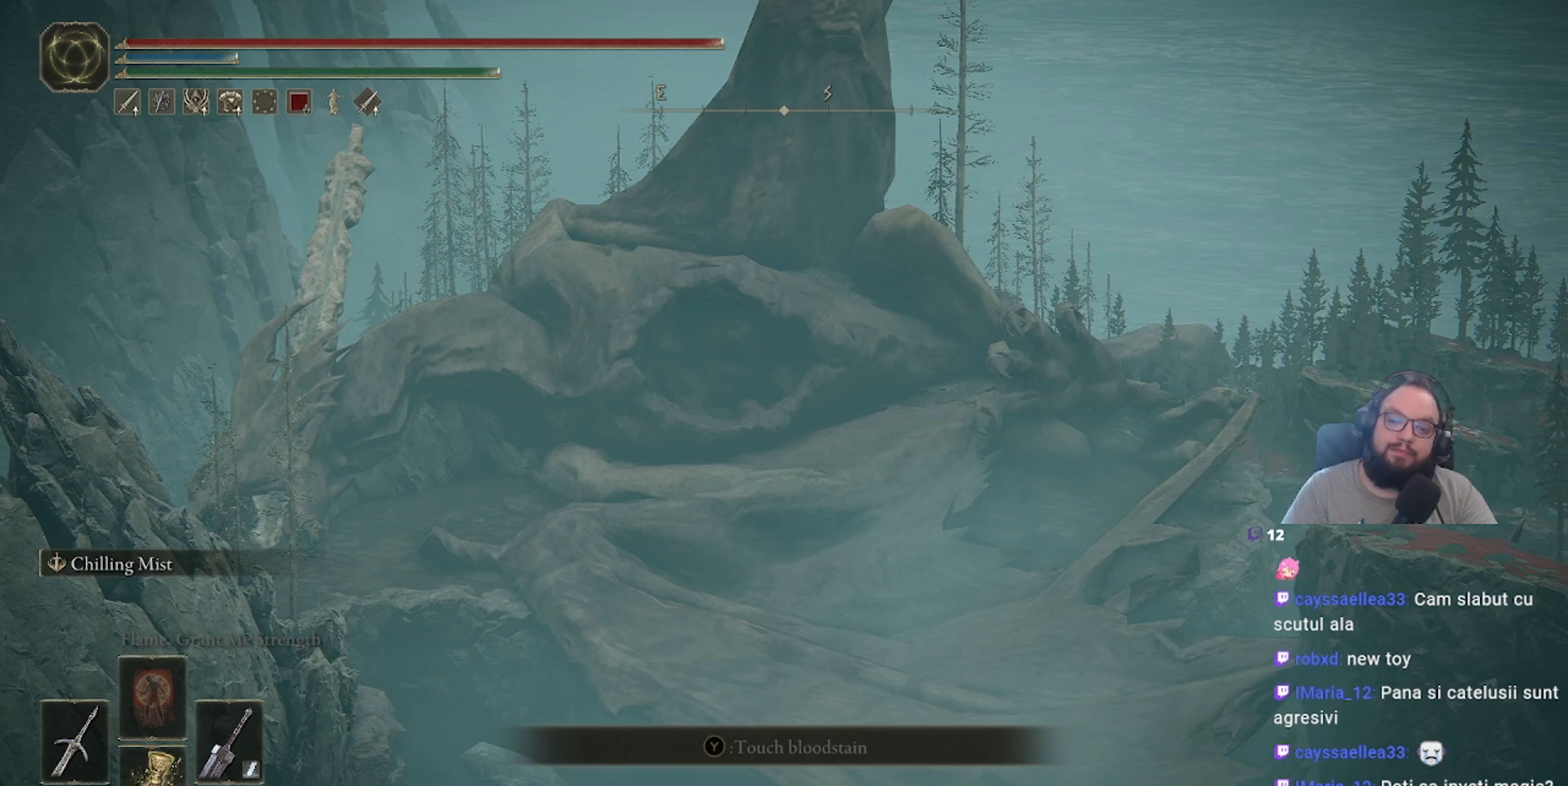
{"buttons": [], "left_stick": "center", "right_stick": "center", "events": []}
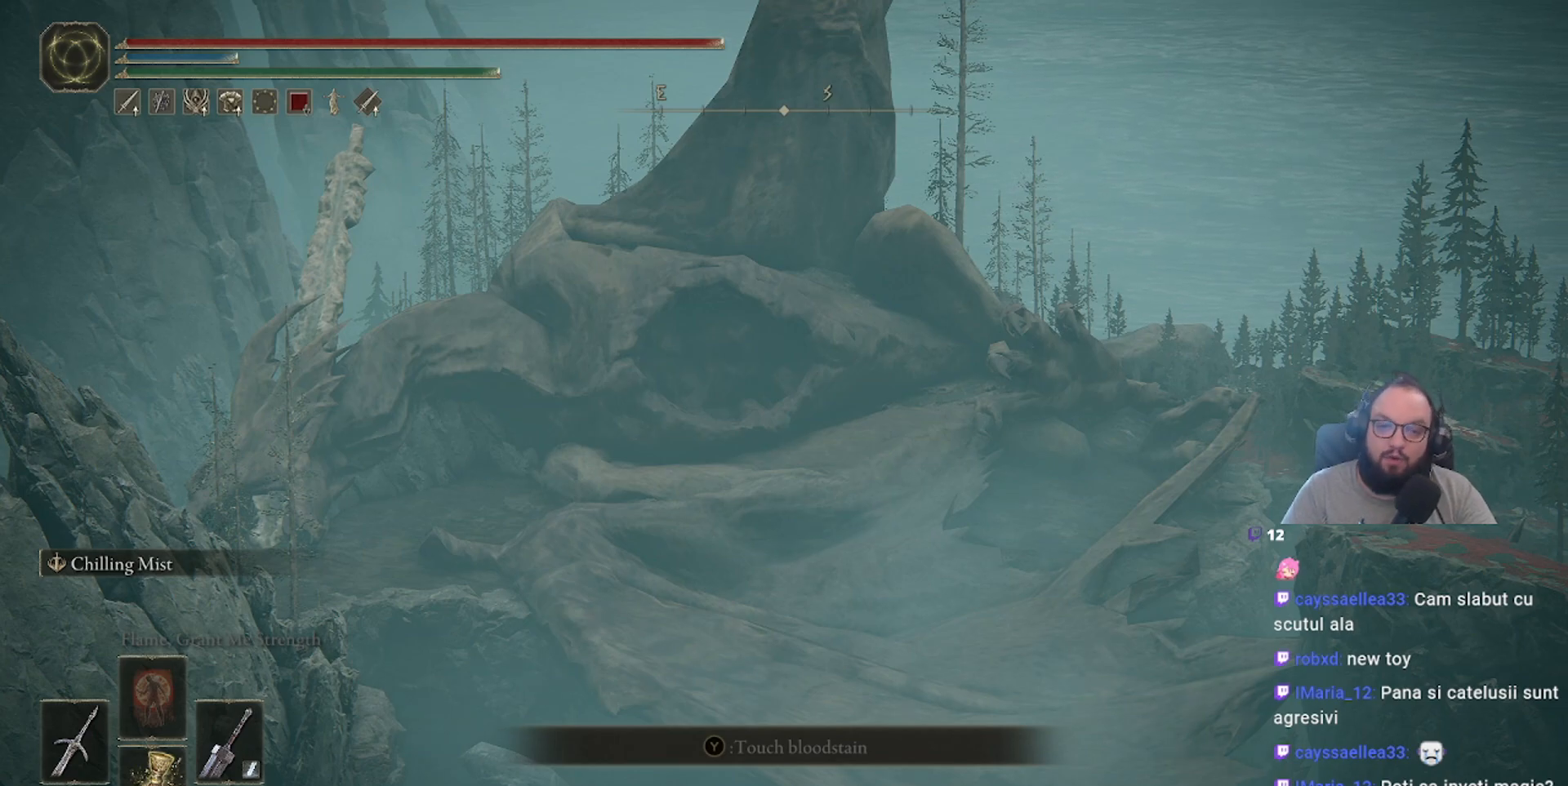
{"buttons": [], "left_stick": "center", "right_stick": "down-right", "events": [[400, "right_stick", "down-right"]]}
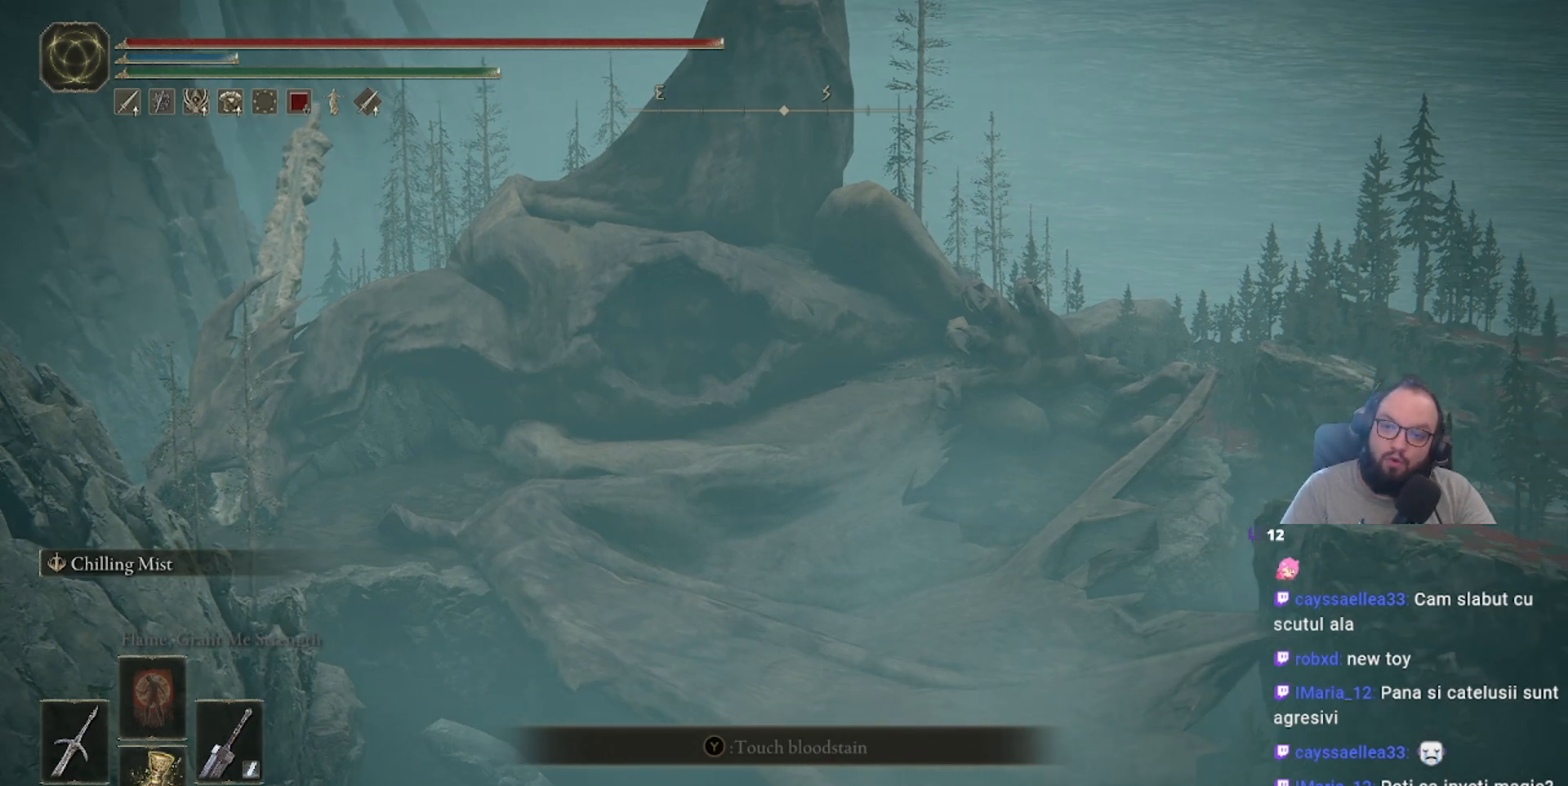
{"buttons": [], "left_stick": "center", "right_stick": "center", "events": [[267, "right_stick", "center"]]}
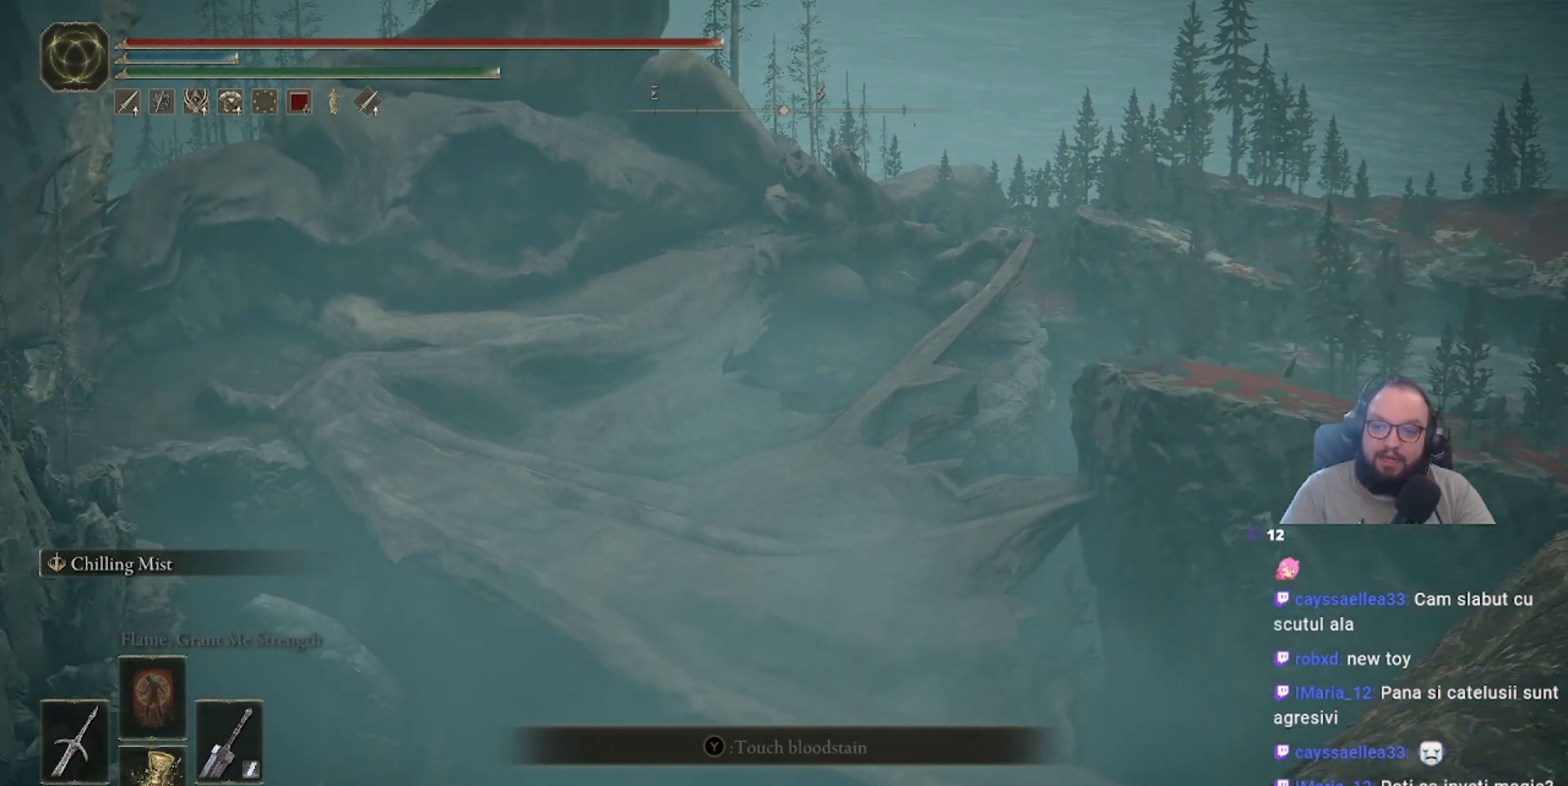
{"buttons": [], "left_stick": "center", "right_stick": "right", "events": [[150, "right_stick", "right"]]}
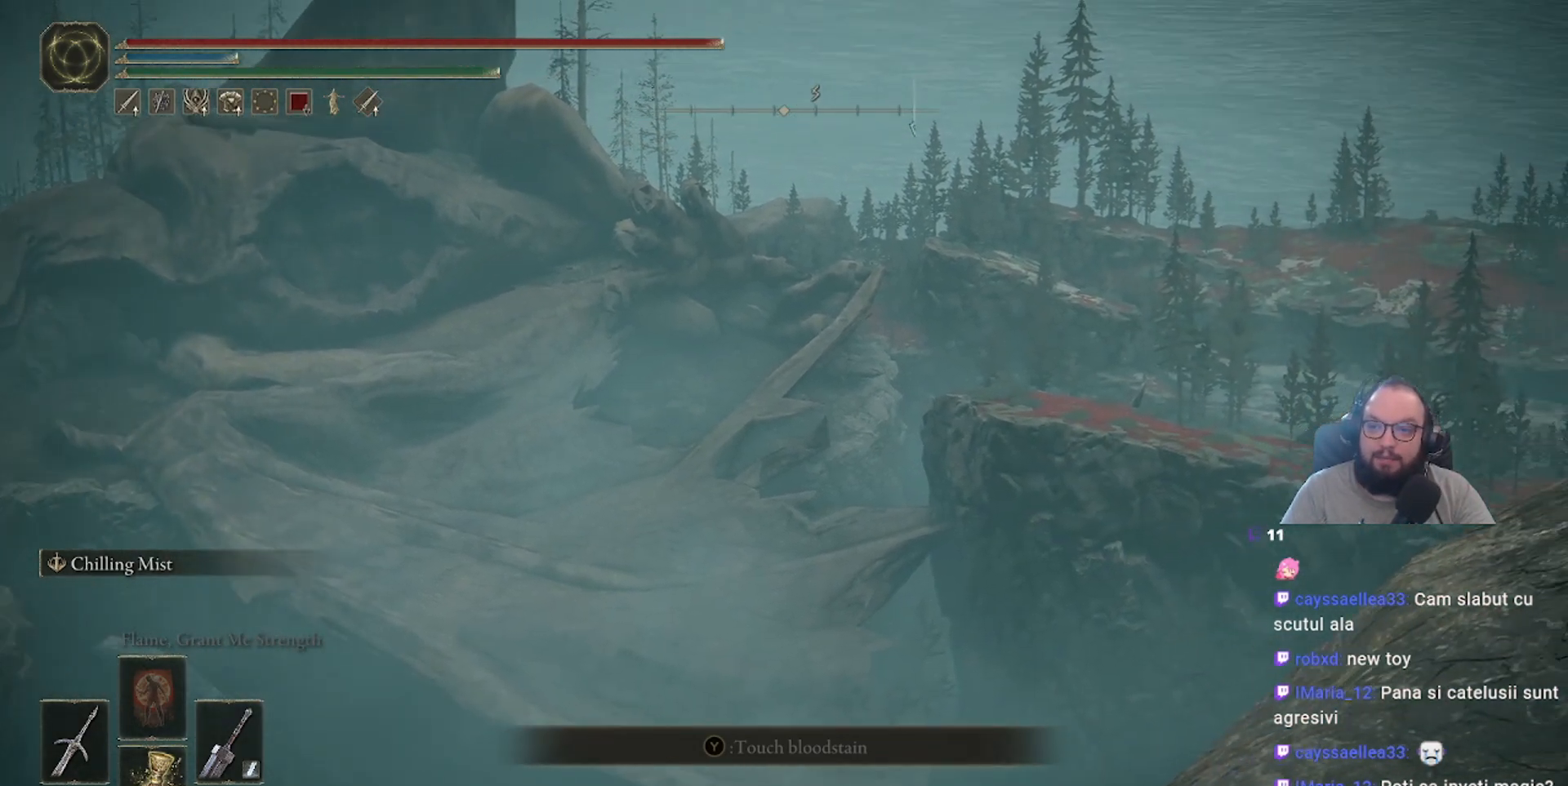
{"buttons": [], "left_stick": "center", "right_stick": "right", "events": []}
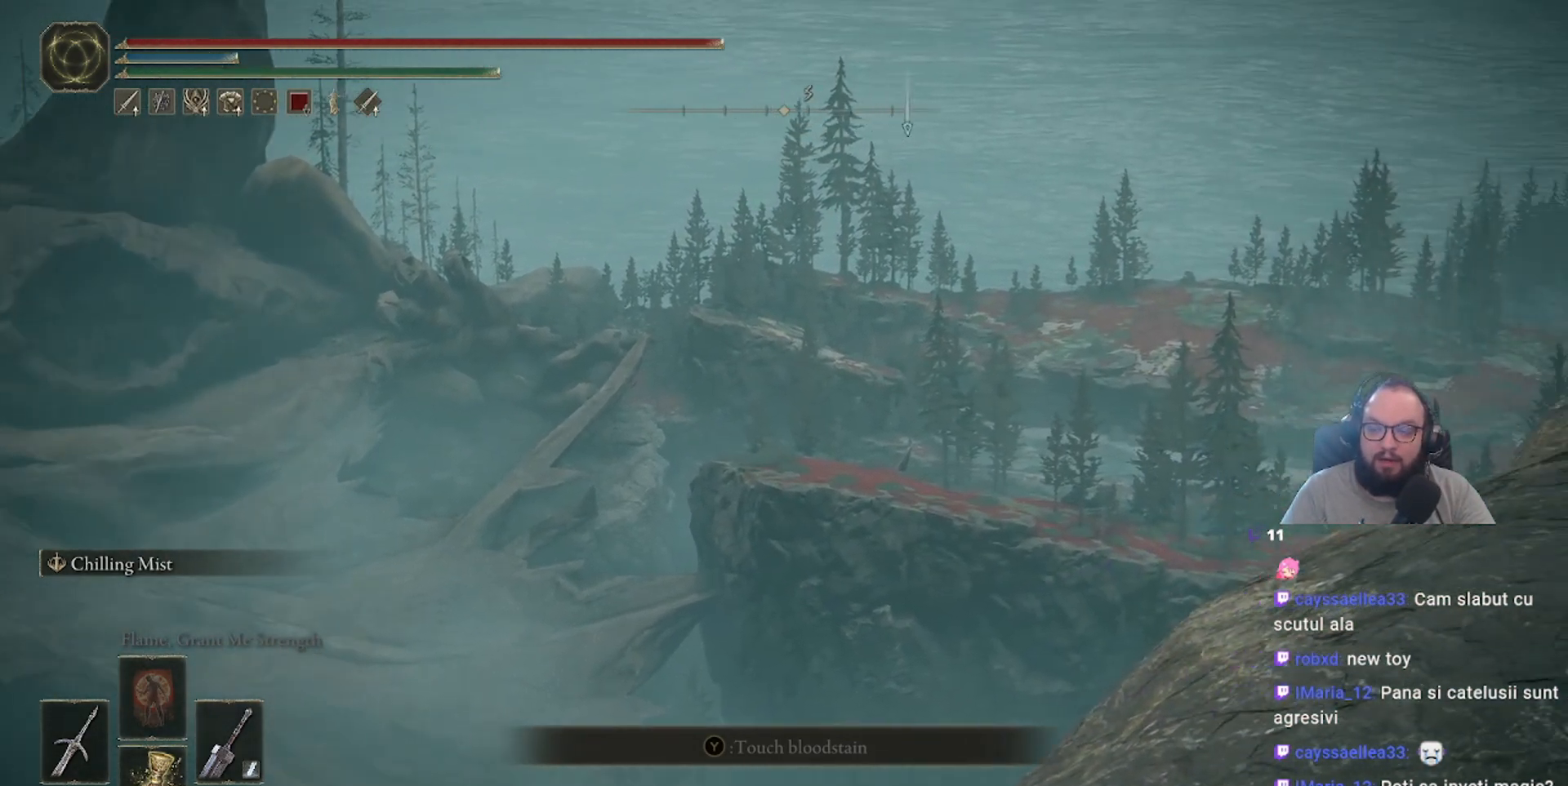
{"buttons": [], "left_stick": "center", "right_stick": "center", "events": [[133, "right_stick", "center"]]}